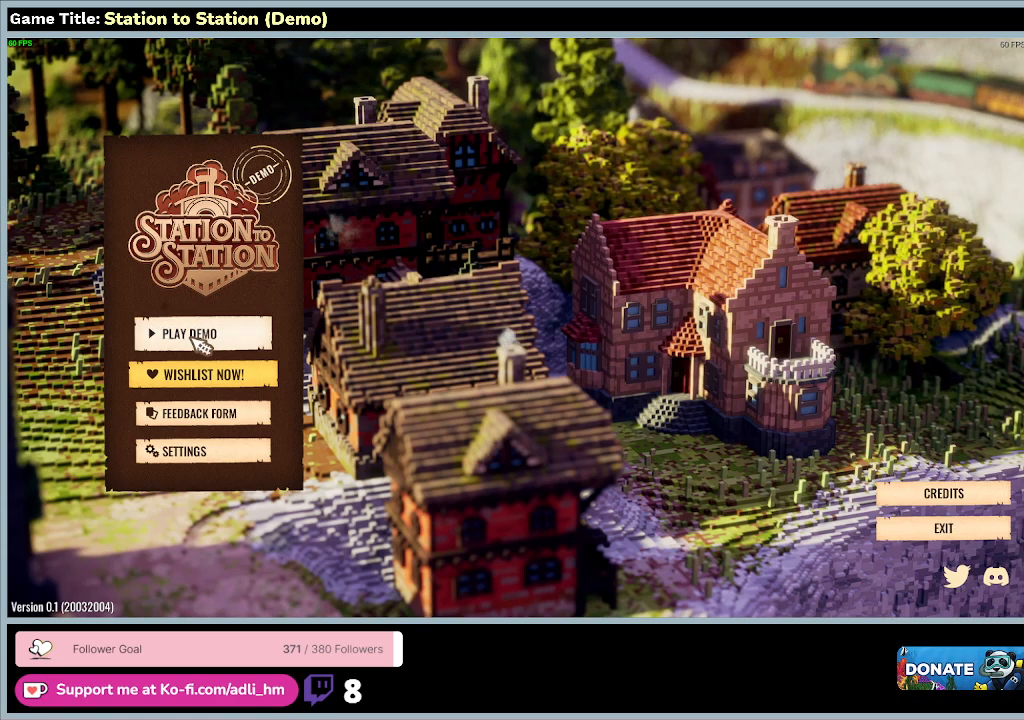
Gameplay with keyboard and mouse; each line is a JSON object with the keys and mouse buttons held at the frame after it. "events" lists presses ("down") and releases ("up") of "0", "1", "2", "3", "4", "5", "6", "7", "8", "9", "a", "alt", "b", "c", "caps_lock", "ctrl", "d", "down", "e", "escape", "f", "f1", "f2", "f3", "f4", "f5", "f6", "f7", "f8", "g", "h", "i", "j", "k", "l", "left", "m", "n", "o", "p", "q", "r", "return", "right", "s", "shift", "space", "t", "tab", "tilde", "u", "up", "v", "w", "x", "y", "z", "mouse_left", "mouse_wheel" and "mouse_right" between this image and that frame as [ms after this image, input, new state], when the widget could be followed in between. "mouse_left", "mouse_wheel", "mouse_right" = the "left", "wheel", "right" buttons of the "mouse" list. No other keys are recorded. "wheel" means that the mouse wheel is clicked or scrolled. Mouse movement is not recorded.
{"keys": [], "mouse": [], "events": [[33, "mouse_left", "down"], [200, "mouse_left", "up"]]}
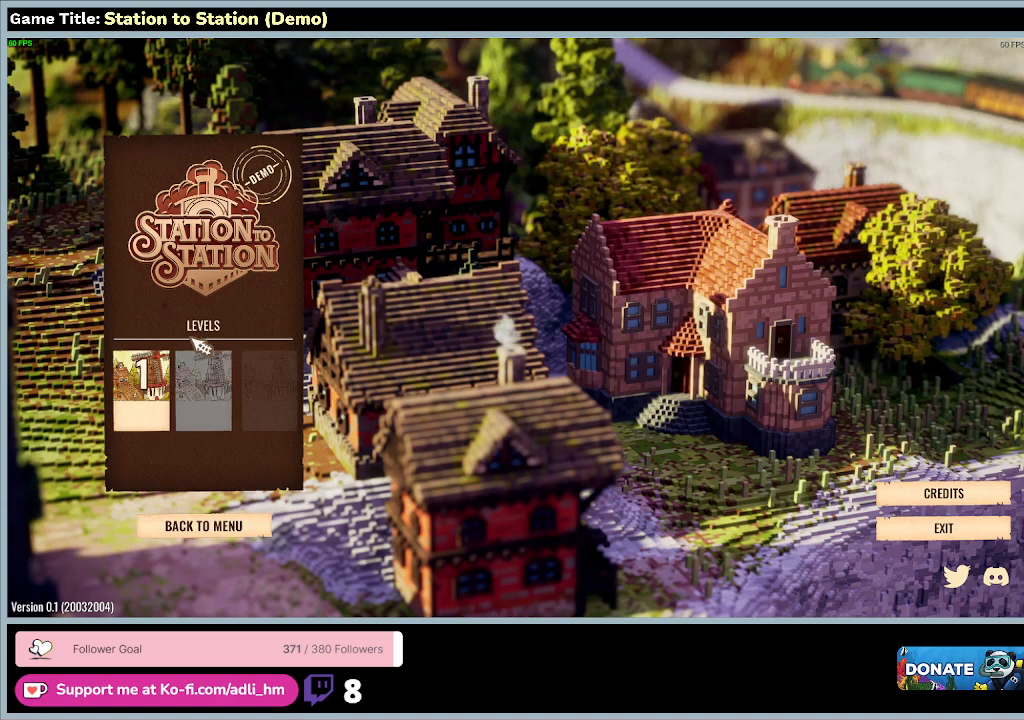
{"keys": [], "mouse": [], "events": []}
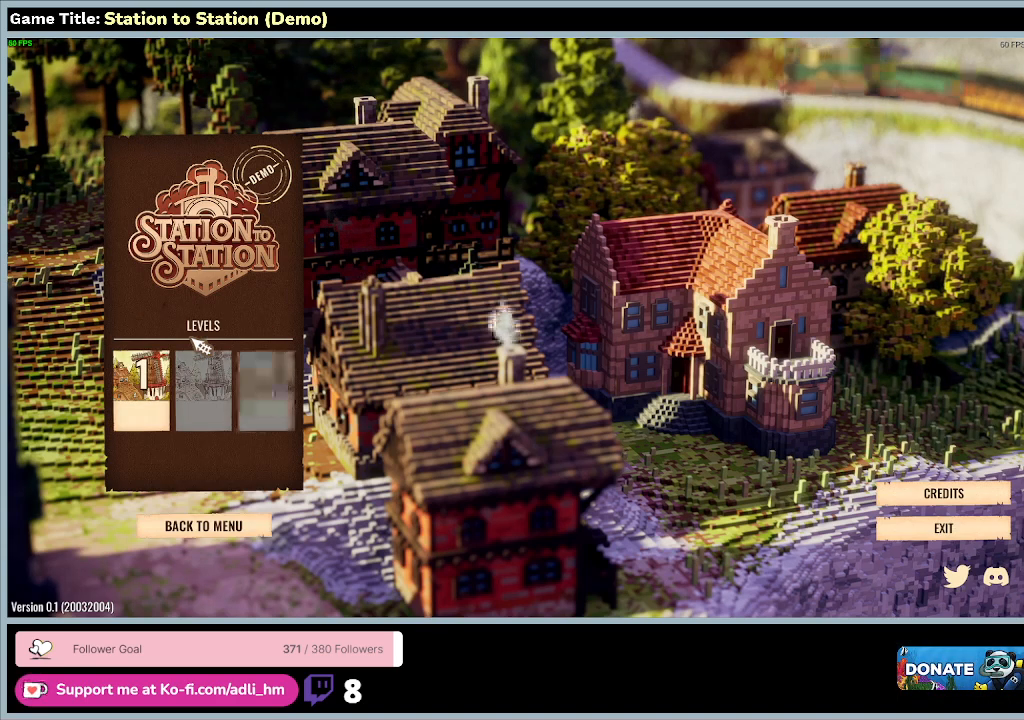
{"keys": [], "mouse": [], "events": []}
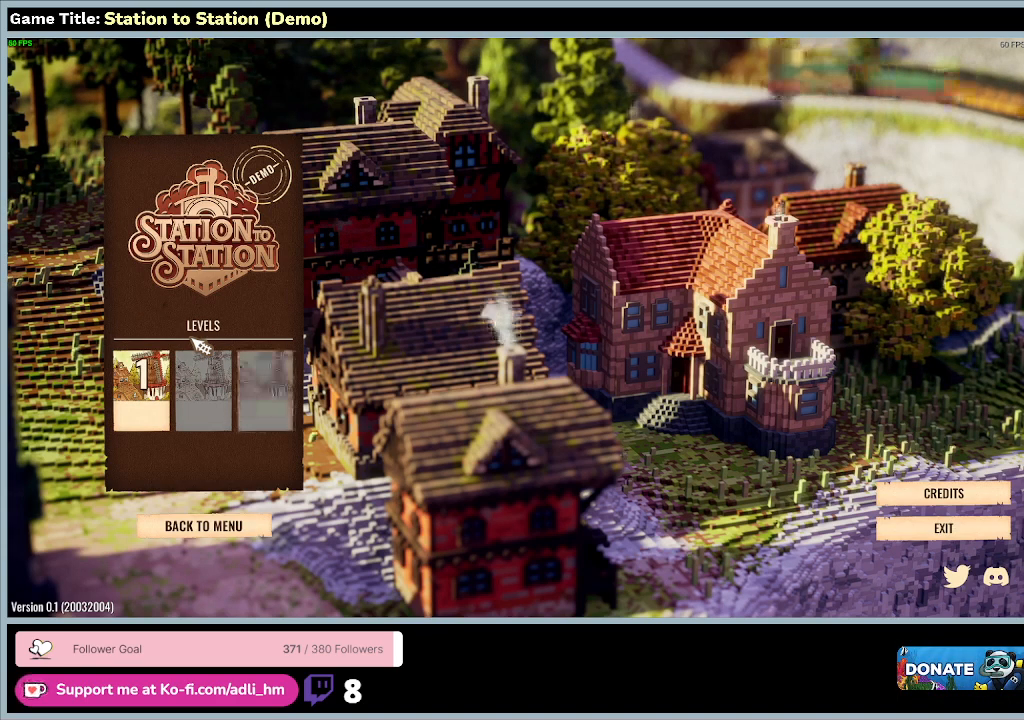
{"keys": [], "mouse": [], "events": []}
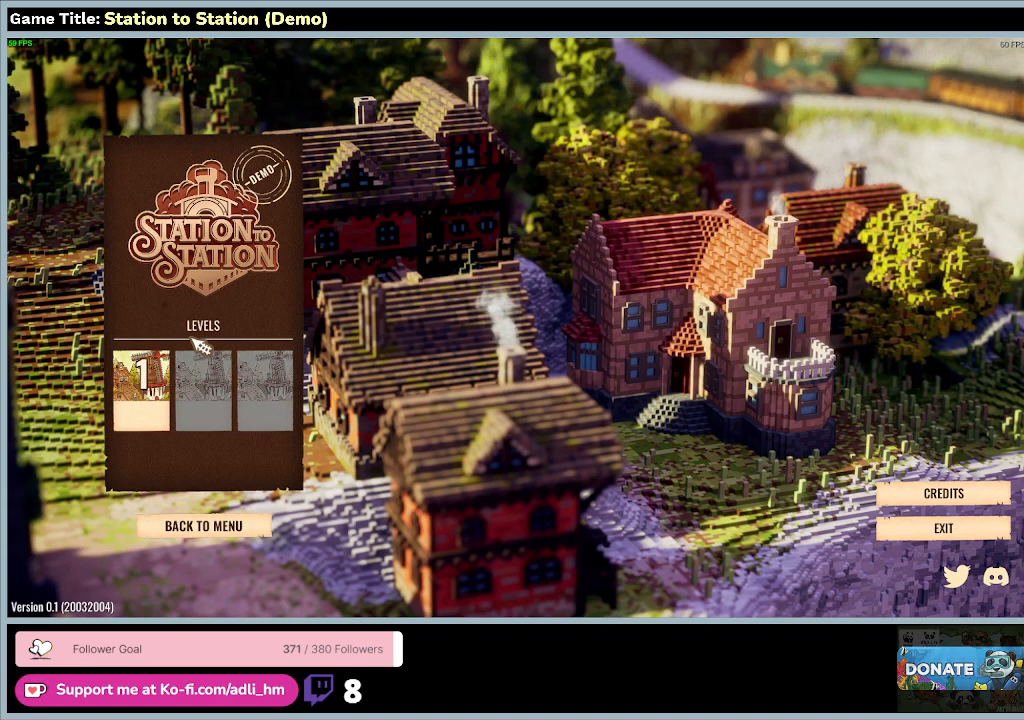
{"keys": [], "mouse": [], "events": []}
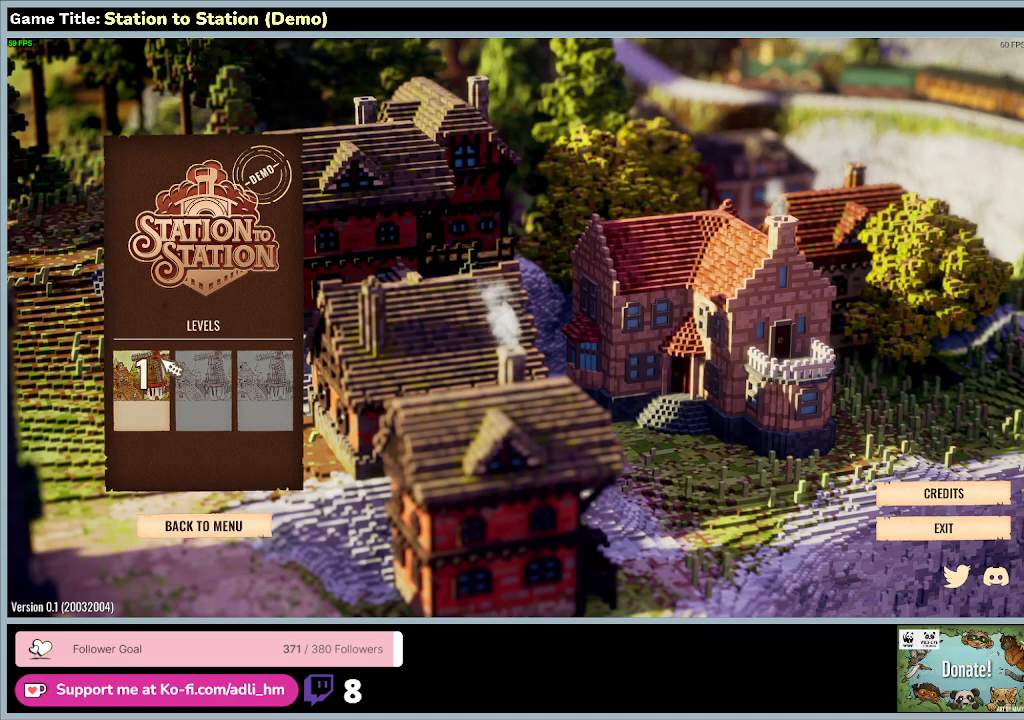
{"keys": [], "mouse": ["left"], "events": [[400, "mouse_left", "down"]]}
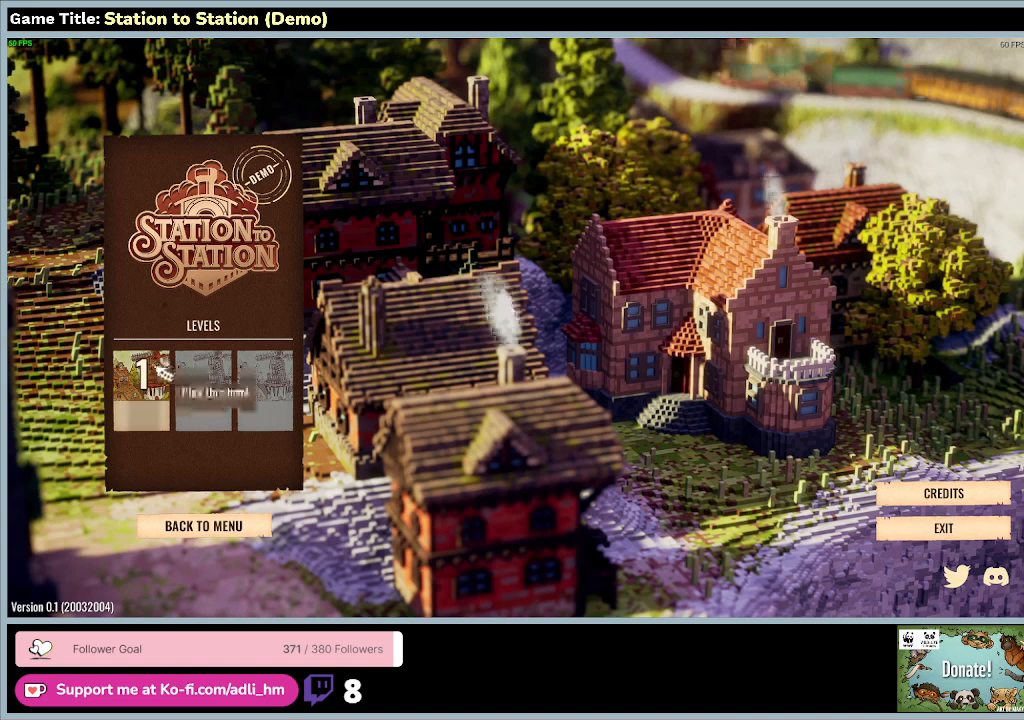
{"keys": [], "mouse": [], "events": [[233, "mouse_left", "up"]]}